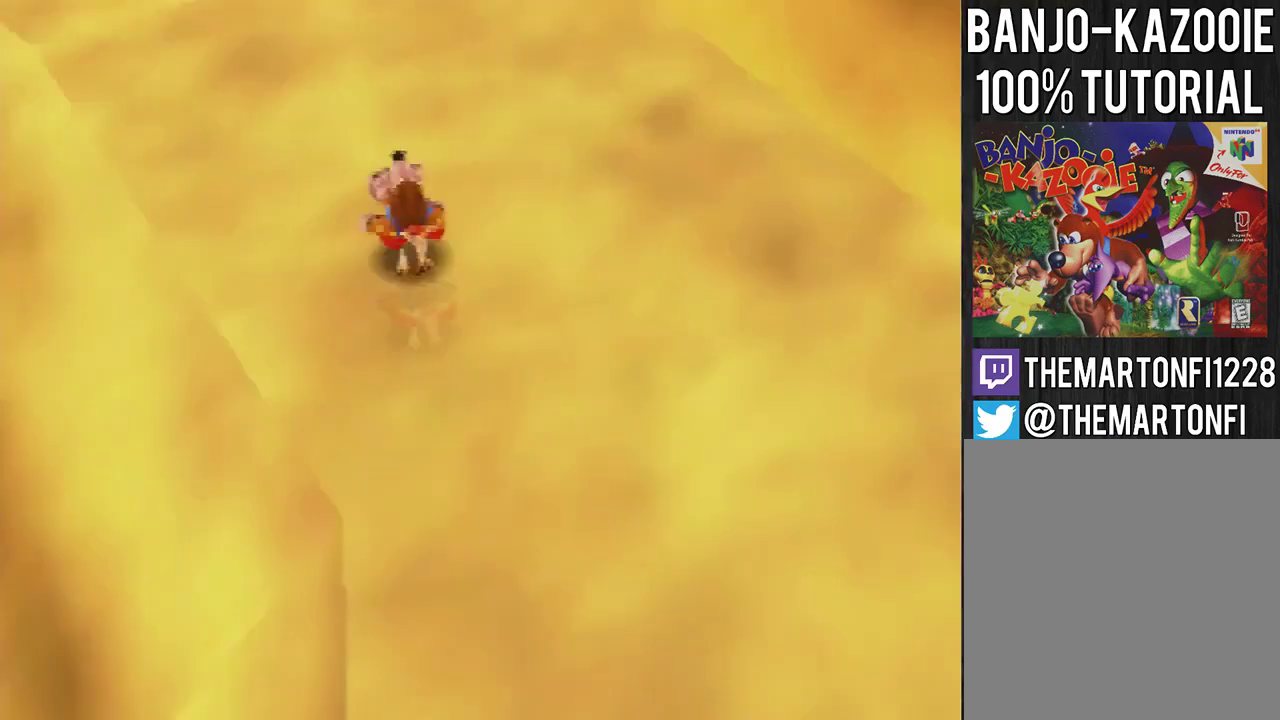
Gameplay with a controller (Nintendo layout); each line is a JSON object with the inputs held at the frame after it. "events" lists button and stick changes between this image and that frame as [ms after this image, input, new state], when the widget could be followed in between. This overlay highlights the sticks when they move; stick clicks (L3) are not distinguishable. Not read: L3 R1 R3.
{"buttons": [], "left_stick": "right", "events": [[33, "left_stick", "down-right"], [100, "A", "down"], [167, "A", "up"], [267, "C_LEFT", "down"], [400, "left_stick", "right"], [467, "C_LEFT", "up"]]}
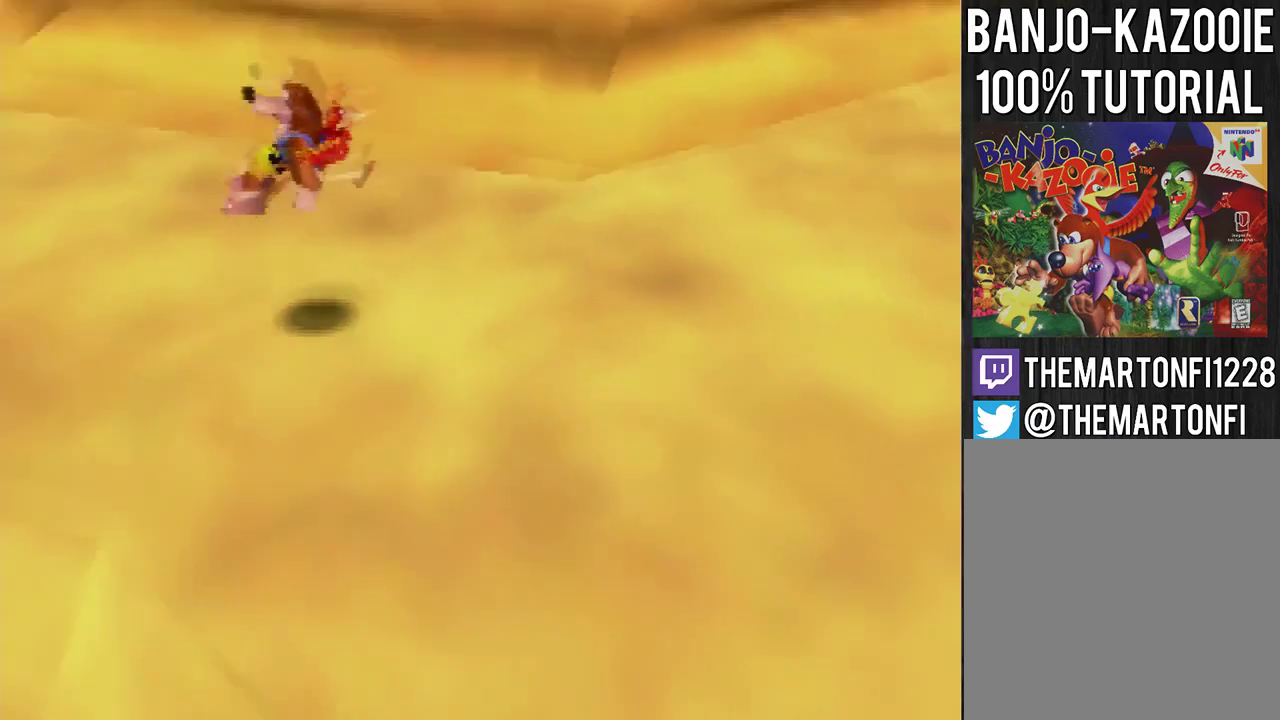
{"buttons": ["C_LEFT"], "left_stick": "up-right"}
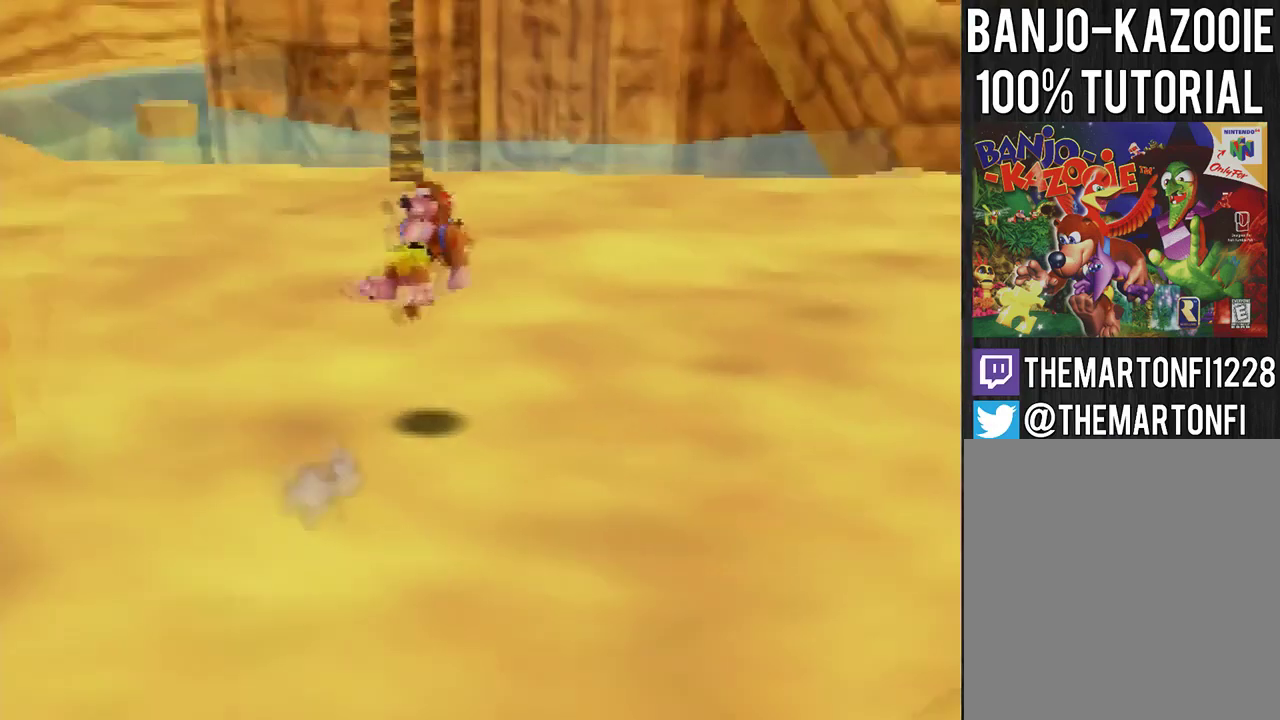
{"buttons": ["A"], "left_stick": "up", "events": [[33, "C_LEFT", "up"], [167, "left_stick", "up"], [400, "A", "down"]]}
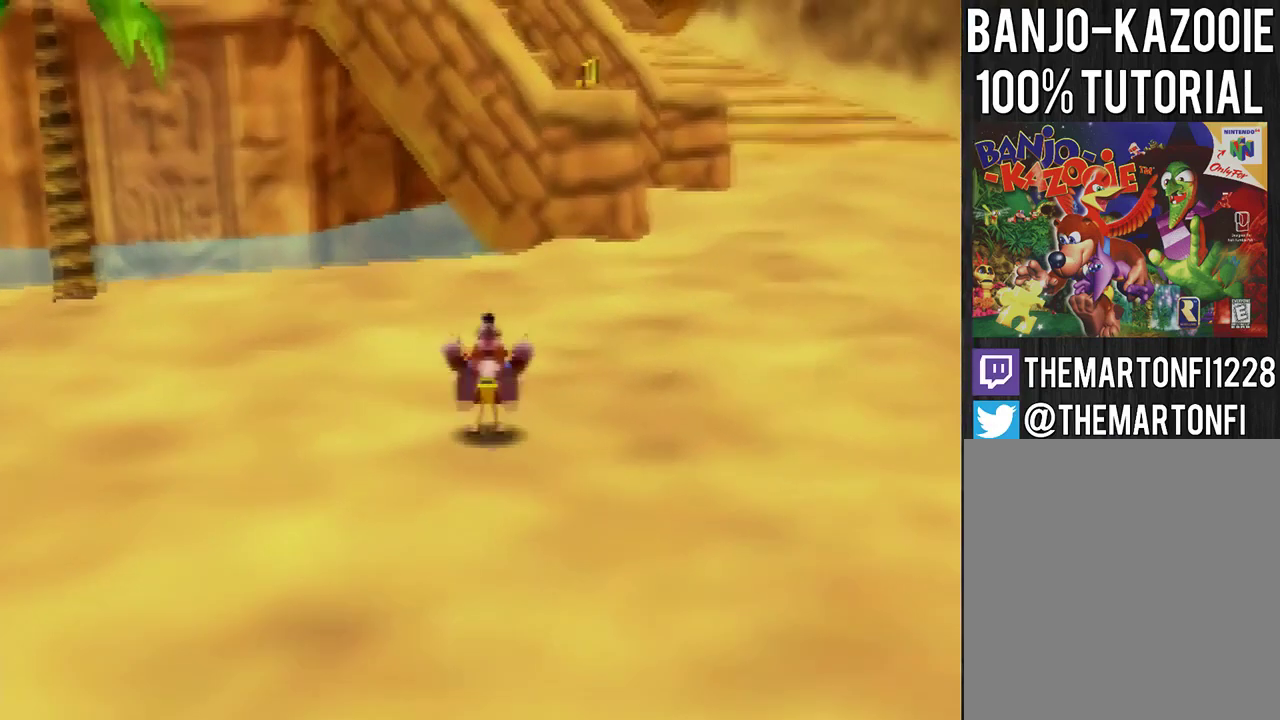
{"buttons": [], "left_stick": "up", "events": [[66, "A", "up"], [166, "C_DOWN", "down"], [266, "C_DOWN", "up"]]}
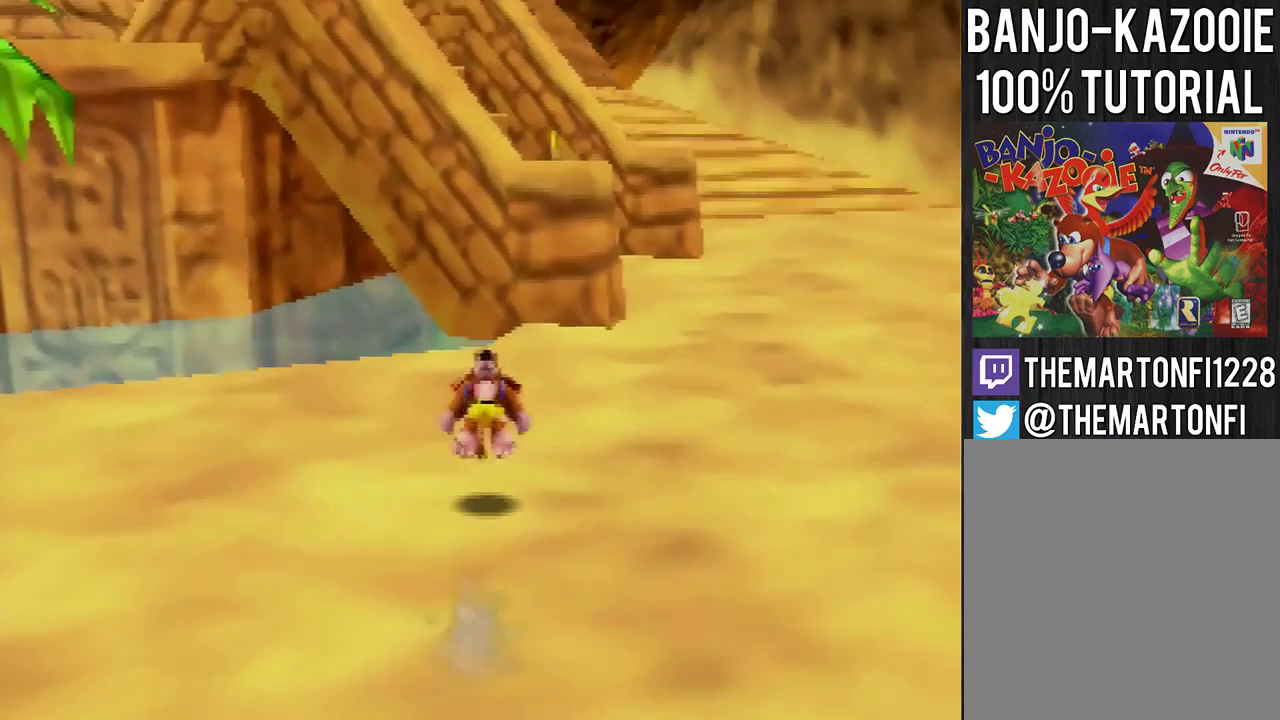
{"buttons": [], "left_stick": "up", "events": [[33, "A", "down"], [234, "A", "up"]]}
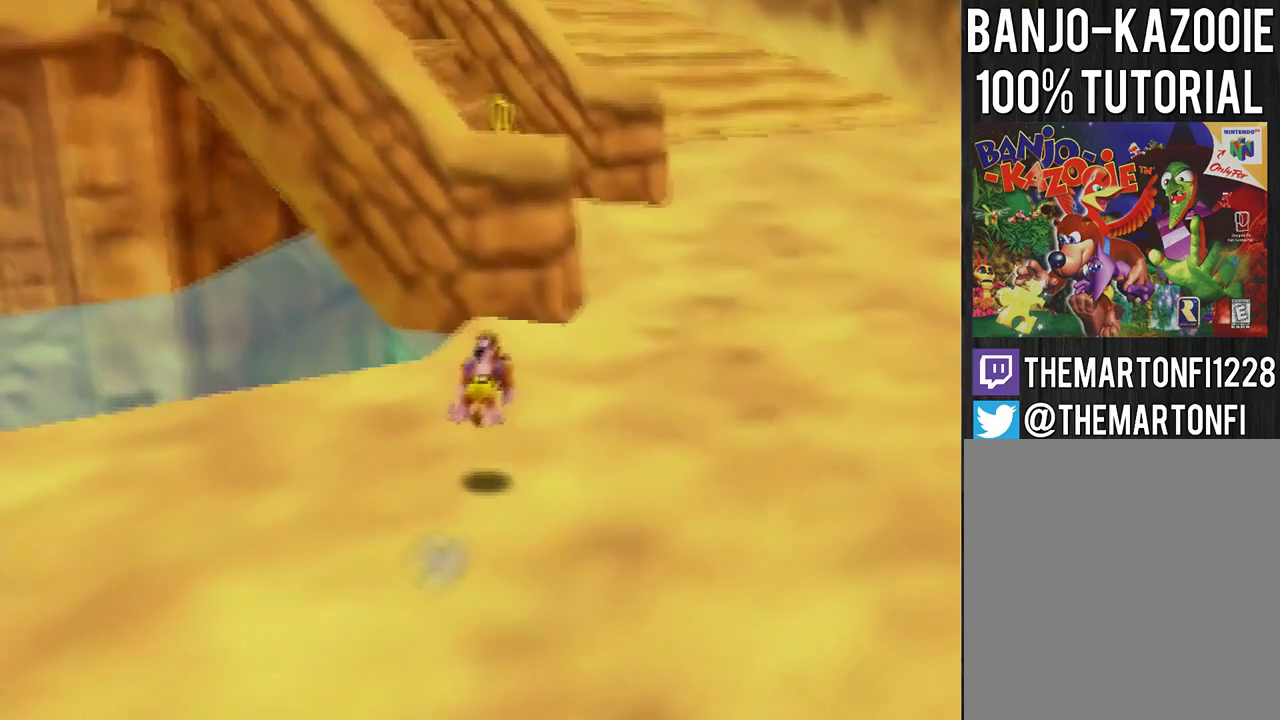
{"buttons": ["A"], "left_stick": "up", "events": [[500, "A", "down"]]}
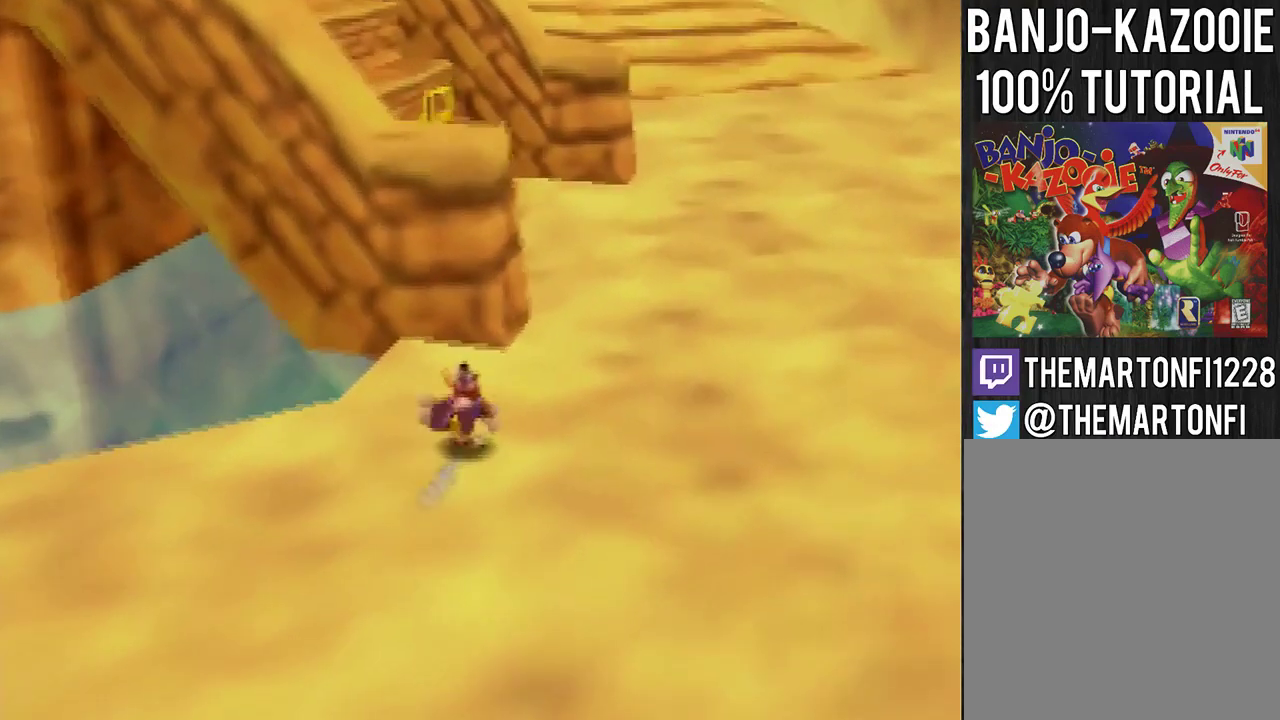
{"buttons": ["C_RIGHT"], "left_stick": "up", "events": [[167, "A", "up"], [300, "C_RIGHT", "down"]]}
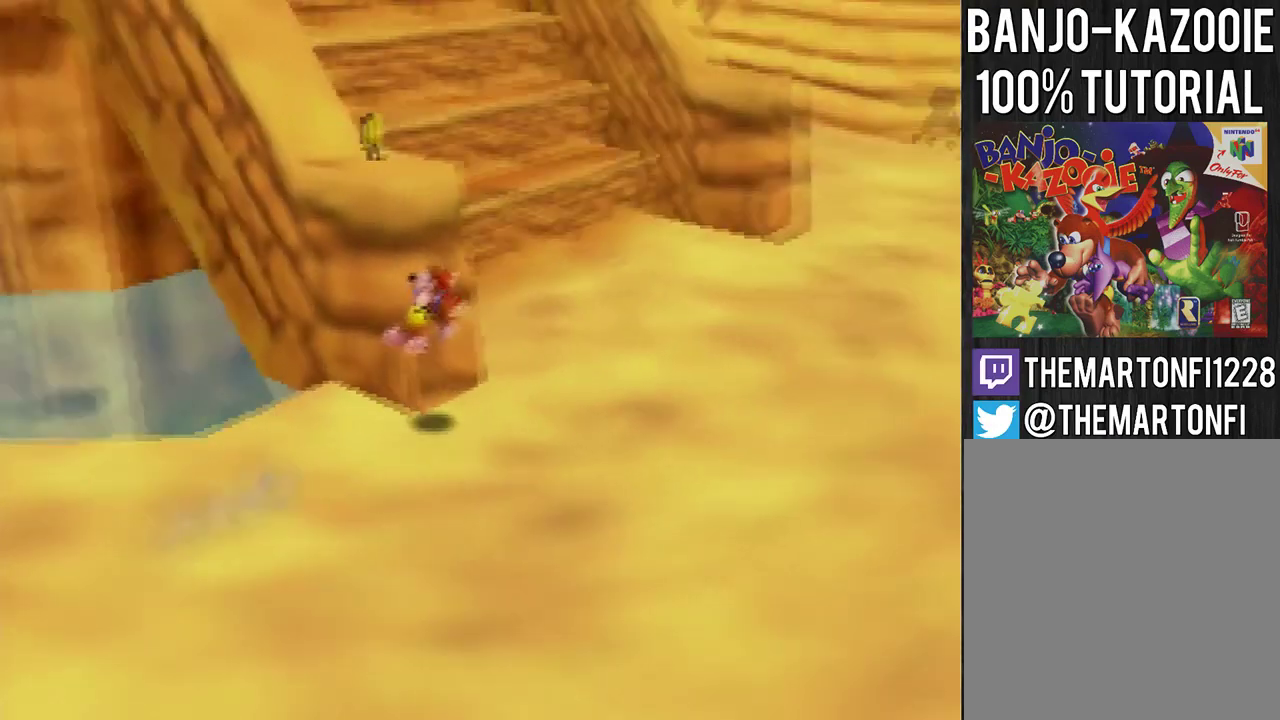
{"buttons": ["A"], "left_stick": "up", "events": [[66, "C_RIGHT", "up"], [367, "A", "down"]]}
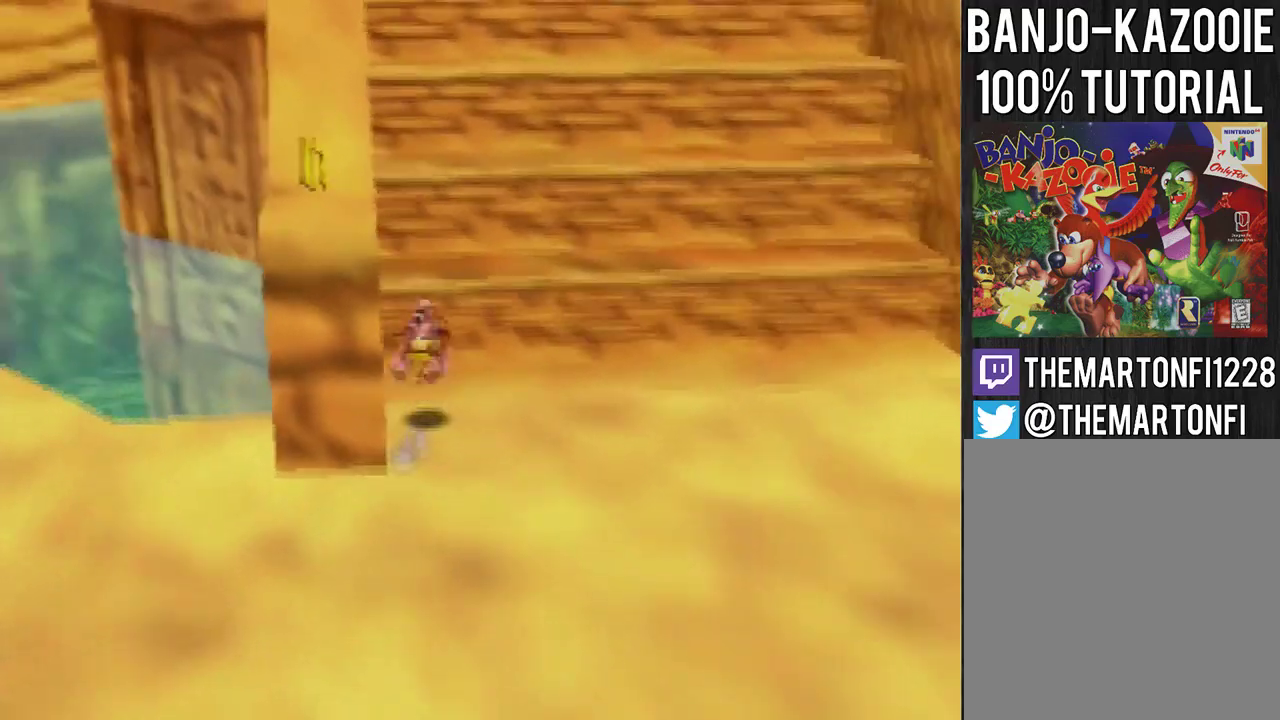
{"buttons": ["A"], "left_stick": "down-left", "events": [[133, "A", "up"], [300, "left_stick", "down-left"], [400, "A", "down"]]}
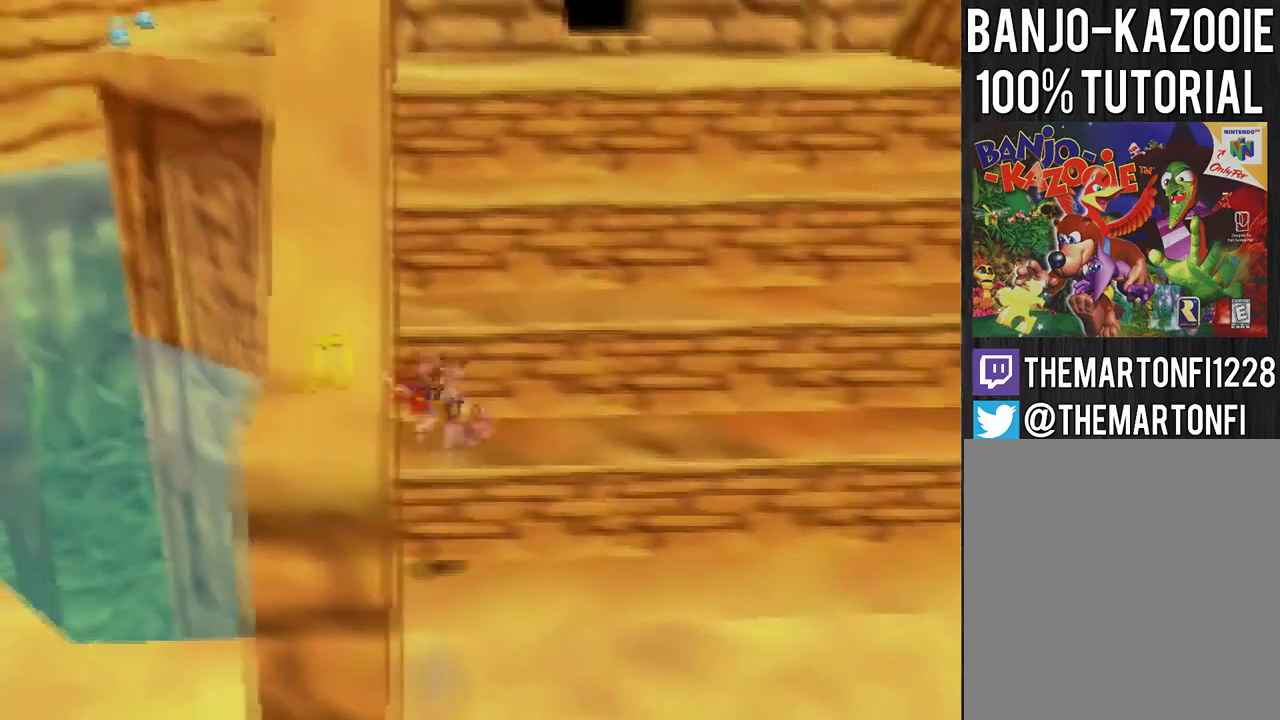
{"buttons": [], "left_stick": "up", "events": [[66, "left_stick", "down"], [233, "left_stick", "center"], [300, "A", "up"], [367, "left_stick", "up"]]}
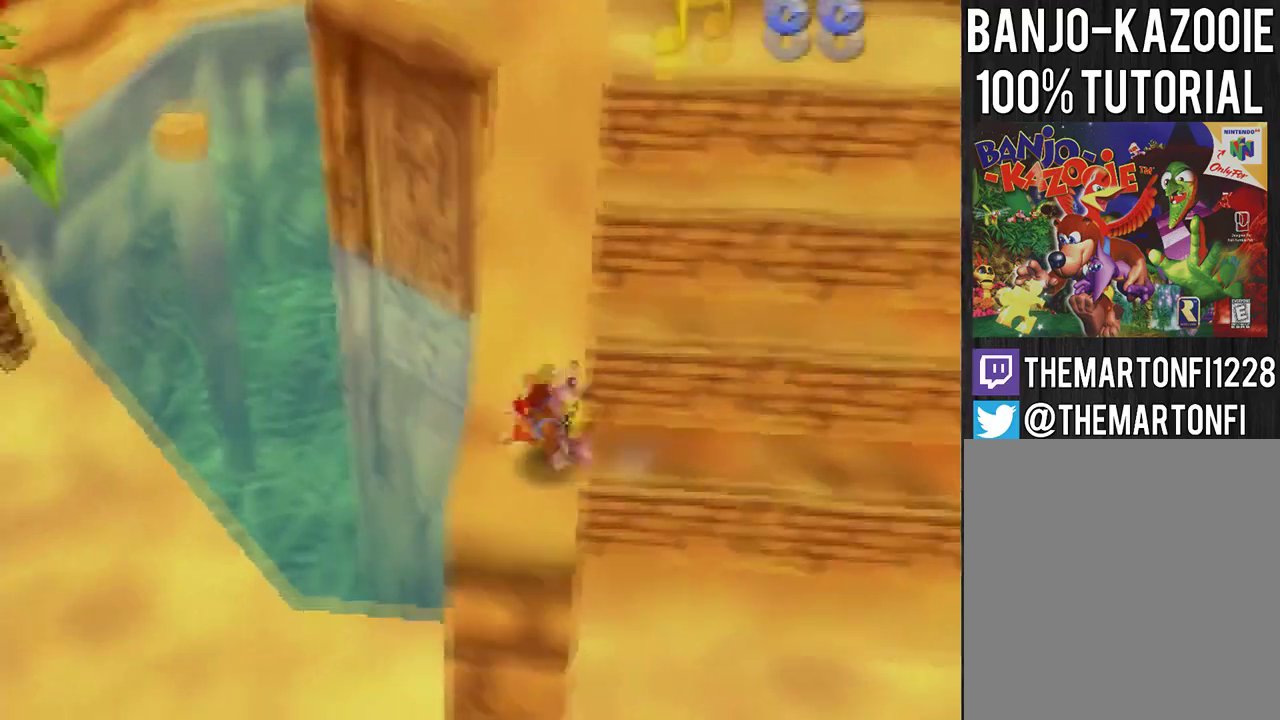
{"buttons": ["A"], "left_stick": "up", "events": [[267, "A", "down"]]}
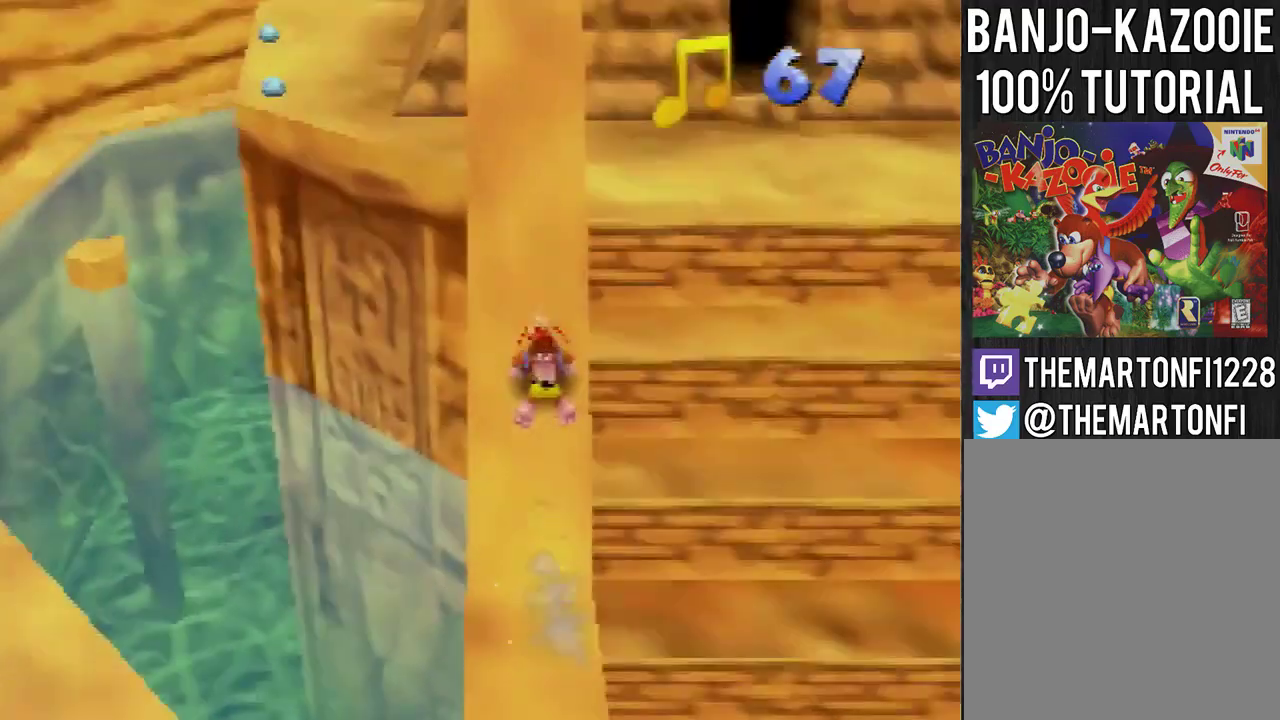
{"buttons": ["A"], "left_stick": "up", "events": [[33, "A", "up"], [233, "A", "down"]]}
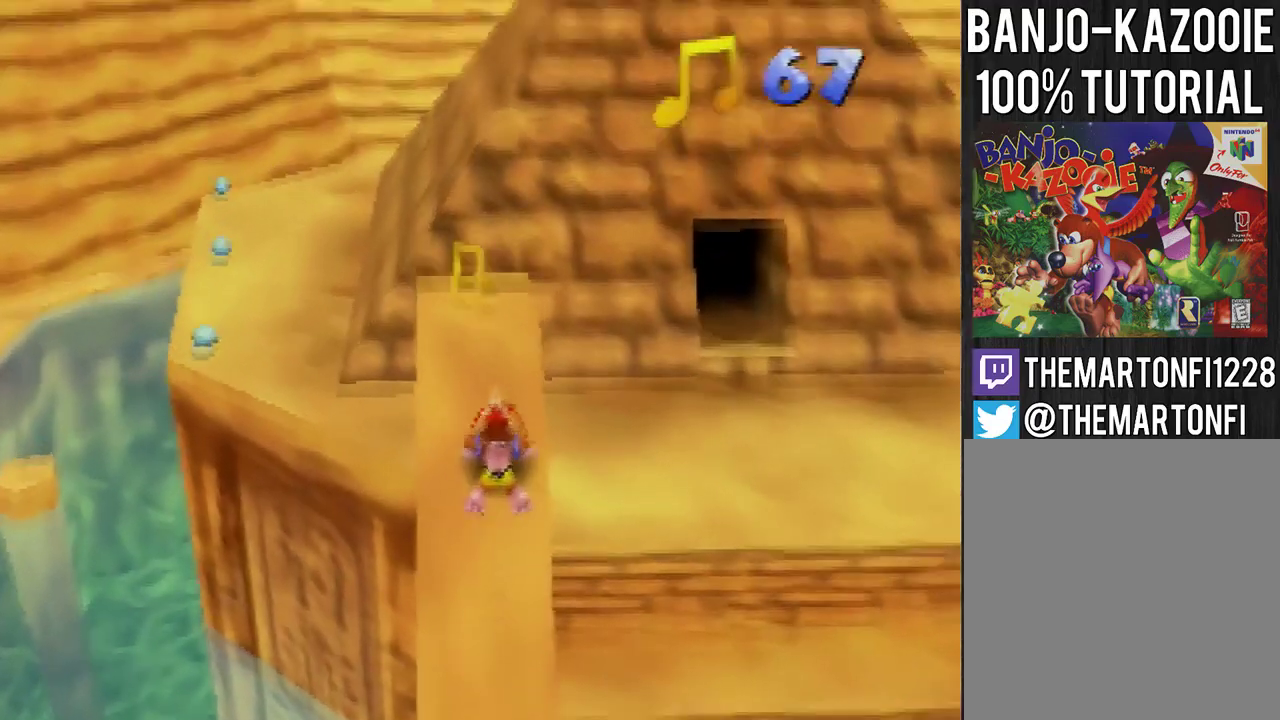
{"buttons": ["A"], "left_stick": "up-right", "events": [[234, "A", "up"], [434, "left_stick", "up-right"], [467, "A", "down"]]}
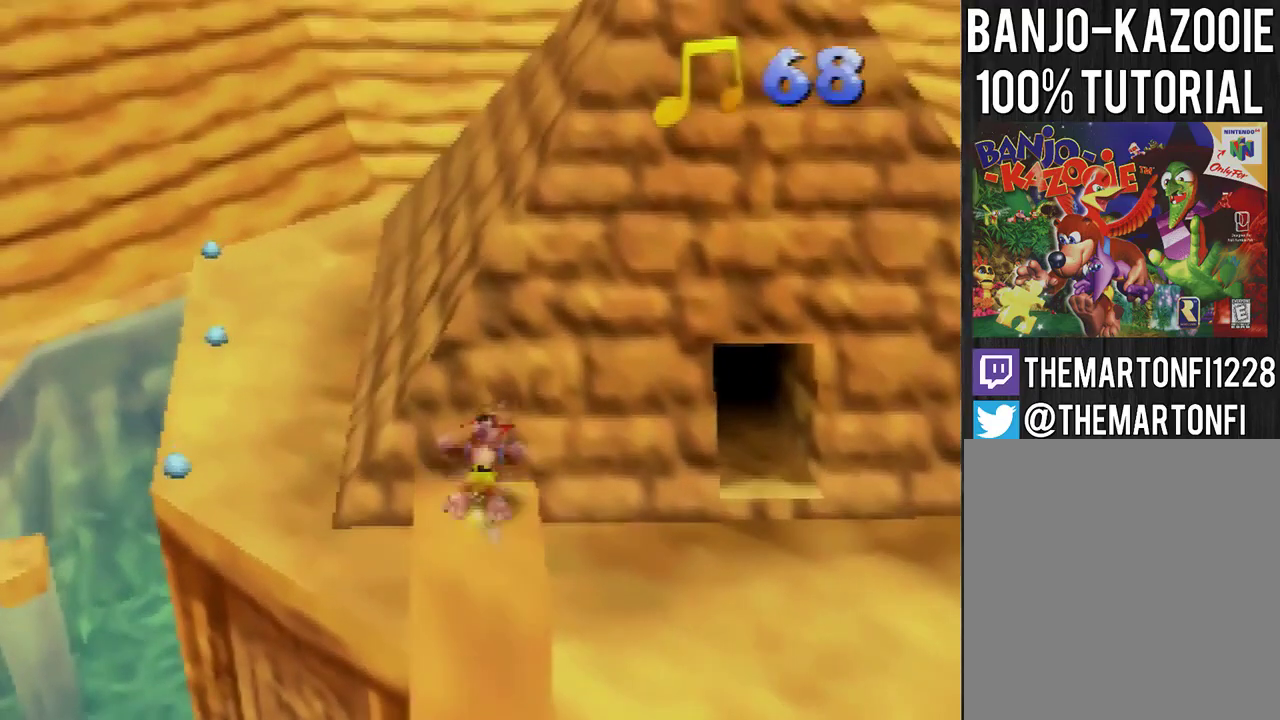
{"buttons": [], "left_stick": "up-right", "events": [[233, "A", "up"]]}
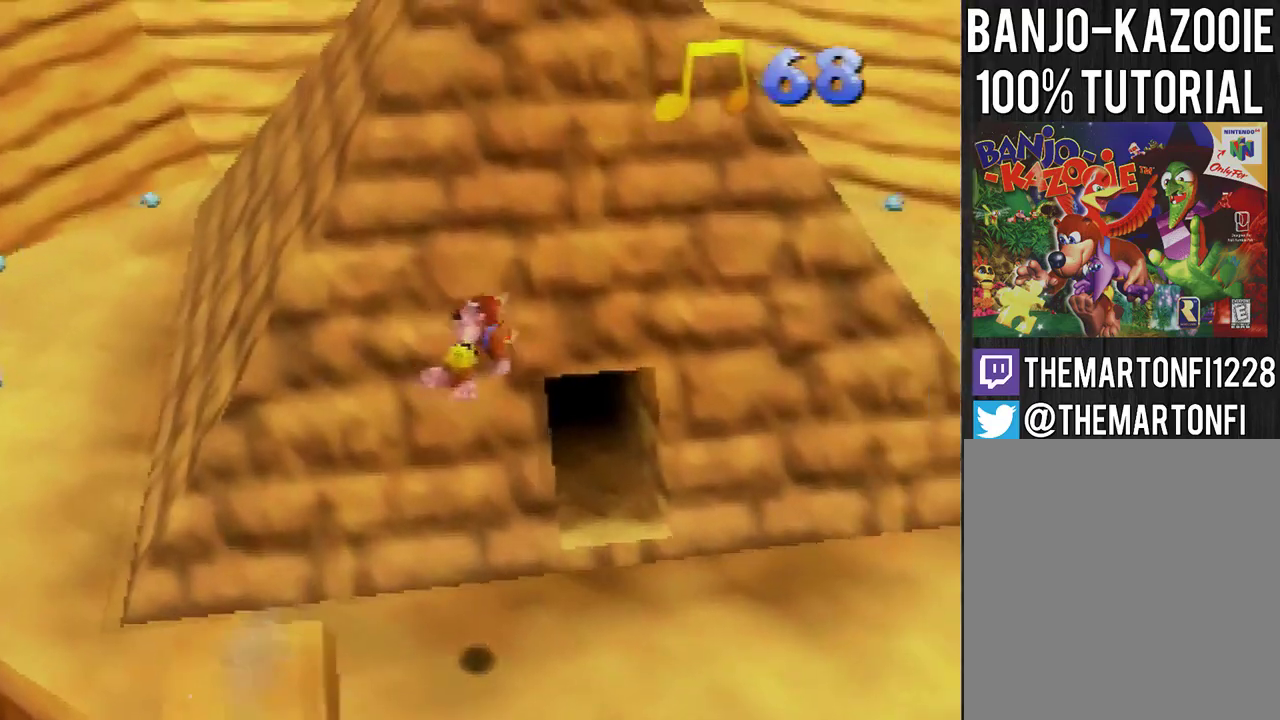
{"buttons": [], "left_stick": "up", "events": [[134, "left_stick", "up"]]}
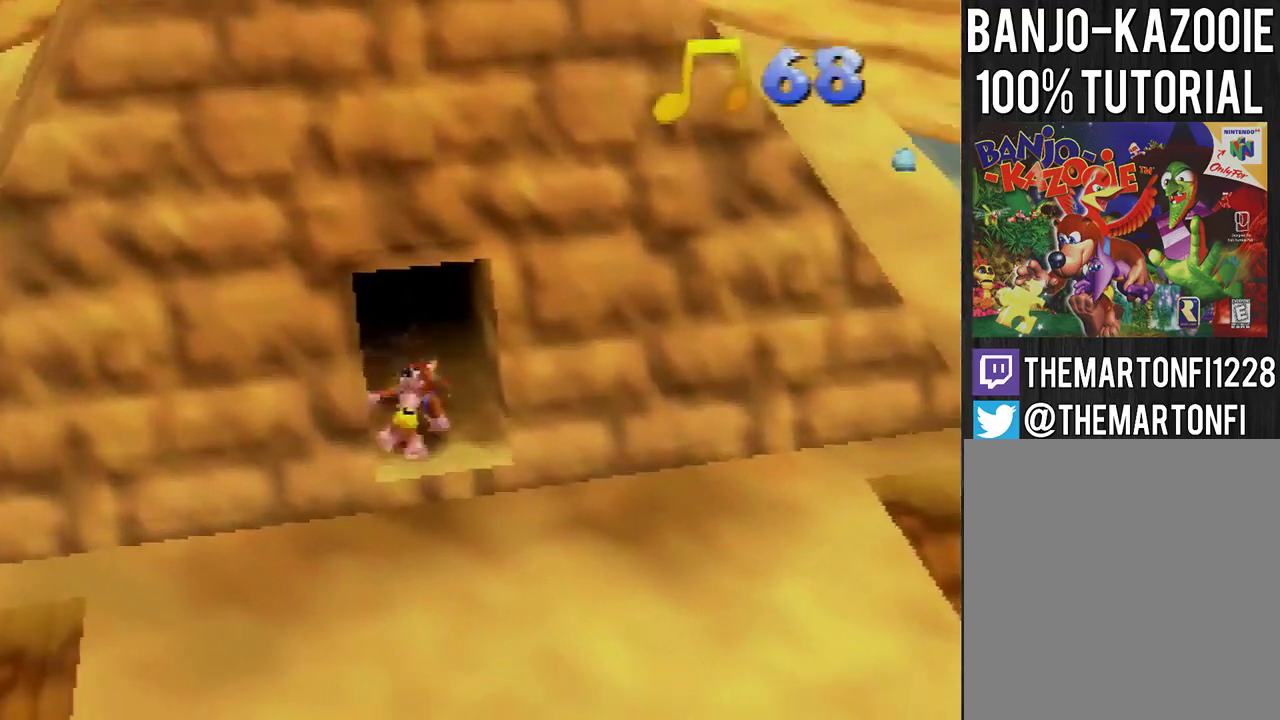
{"buttons": [], "left_stick": "center", "events": [[333, "C_DOWN", "down"], [433, "C_DOWN", "up"], [433, "left_stick", "center"]]}
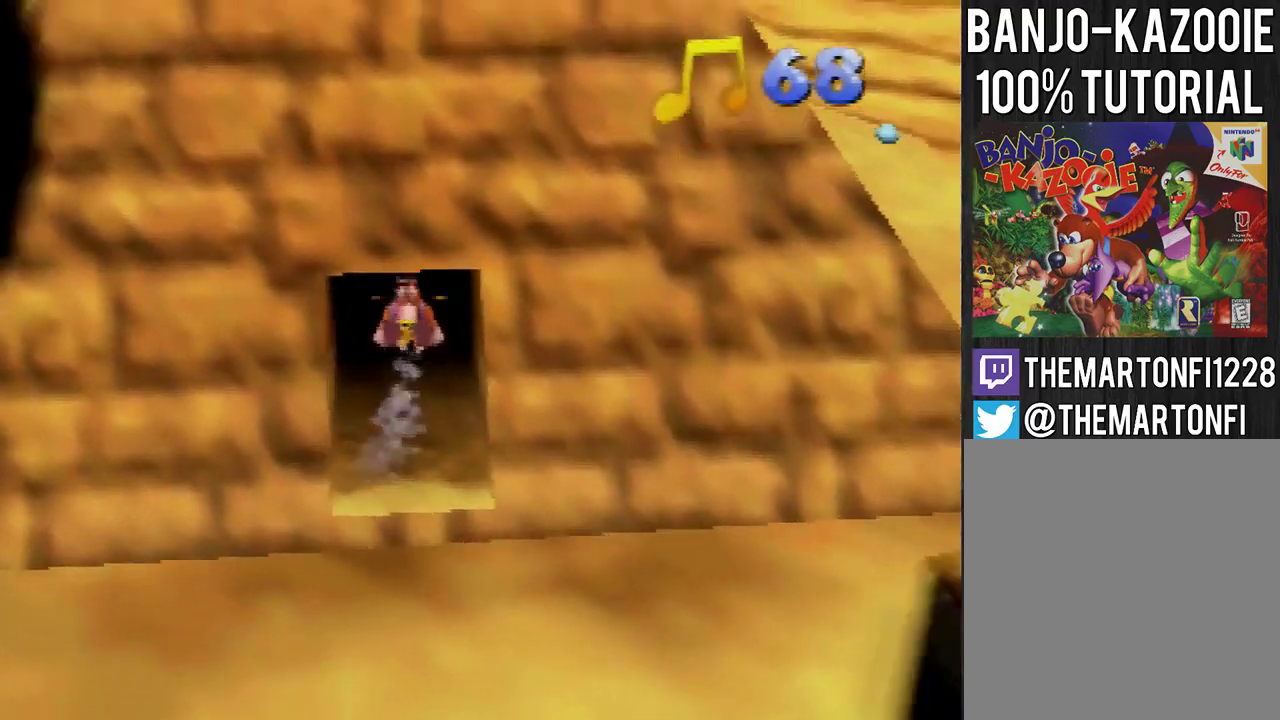
{"buttons": [], "left_stick": "center", "events": []}
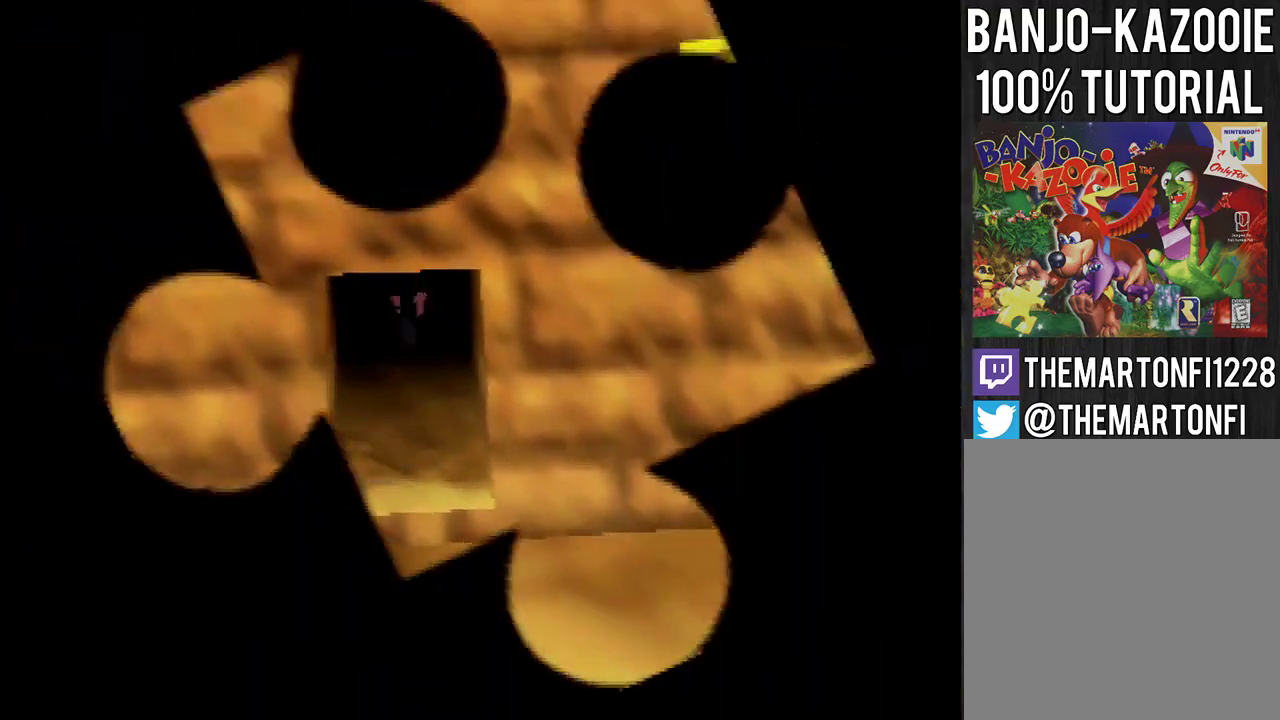
{"buttons": [], "left_stick": "up", "events": [[166, "left_stick", "up"], [233, "A", "down"], [300, "A", "up"]]}
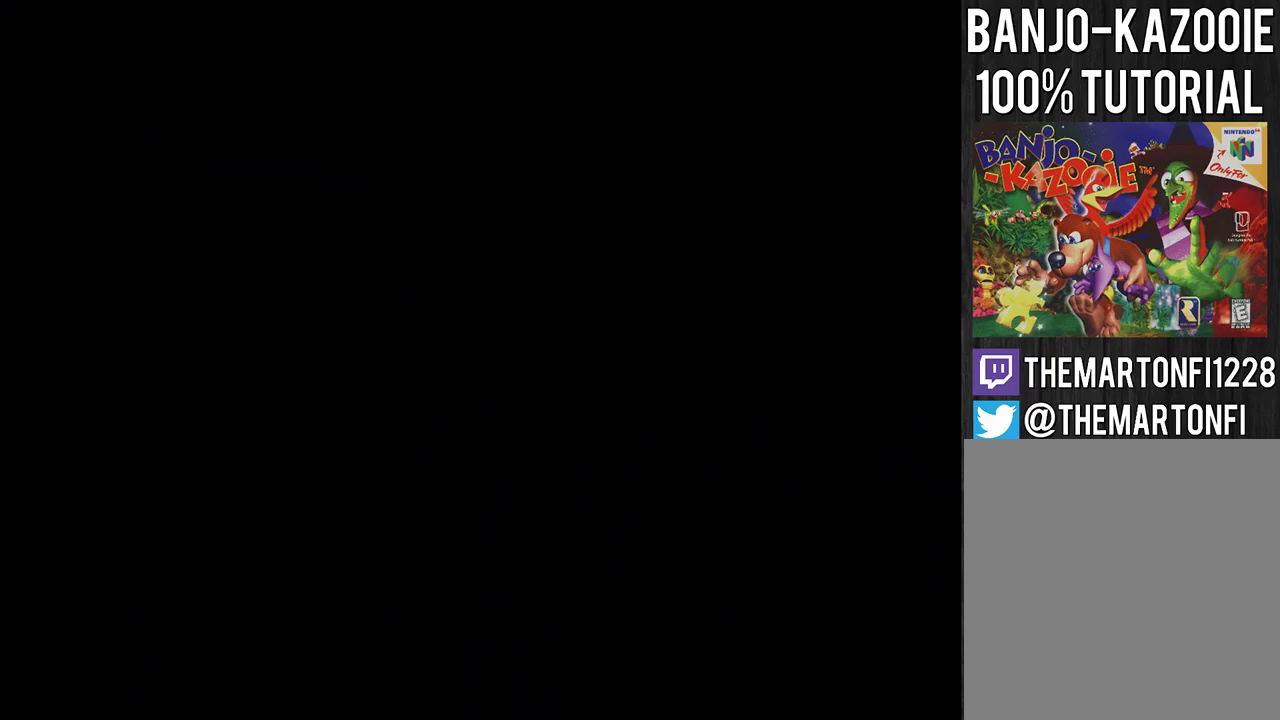
{"buttons": [], "left_stick": "up", "events": []}
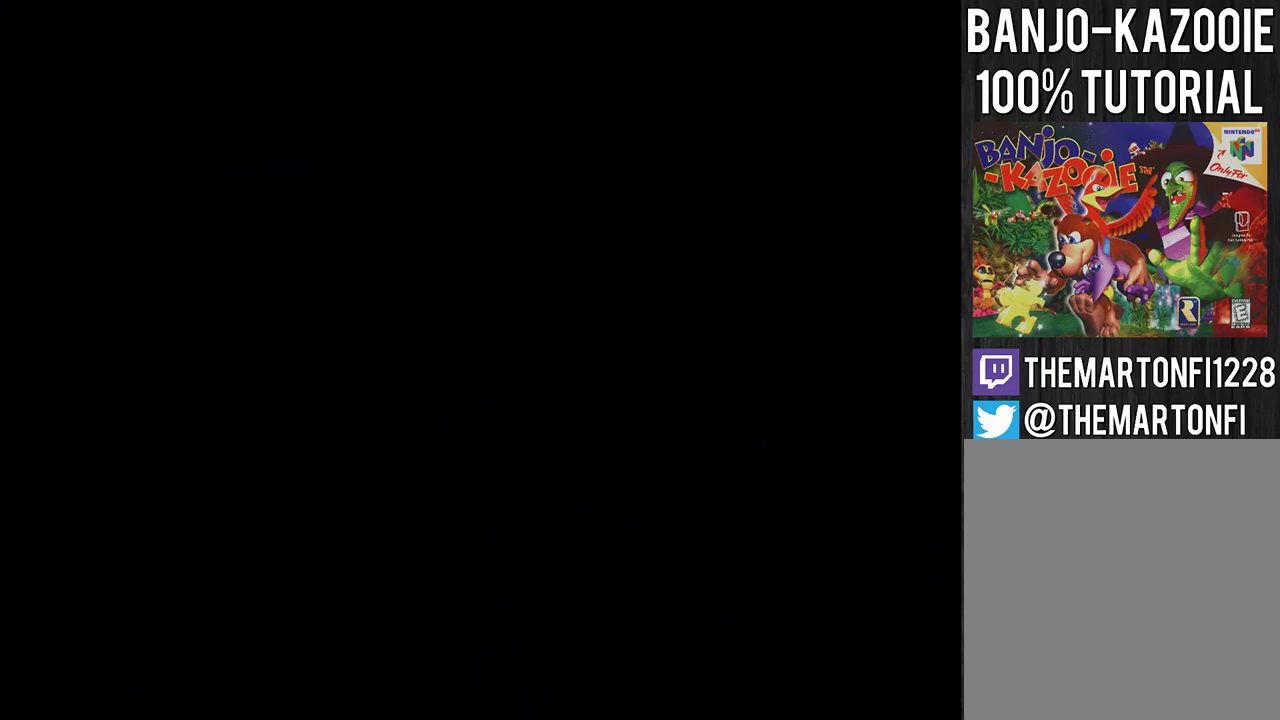
{"buttons": [], "left_stick": "up", "events": [[33, "left_stick", "center"], [166, "left_stick", "up"], [433, "A", "down"], [500, "A", "up"]]}
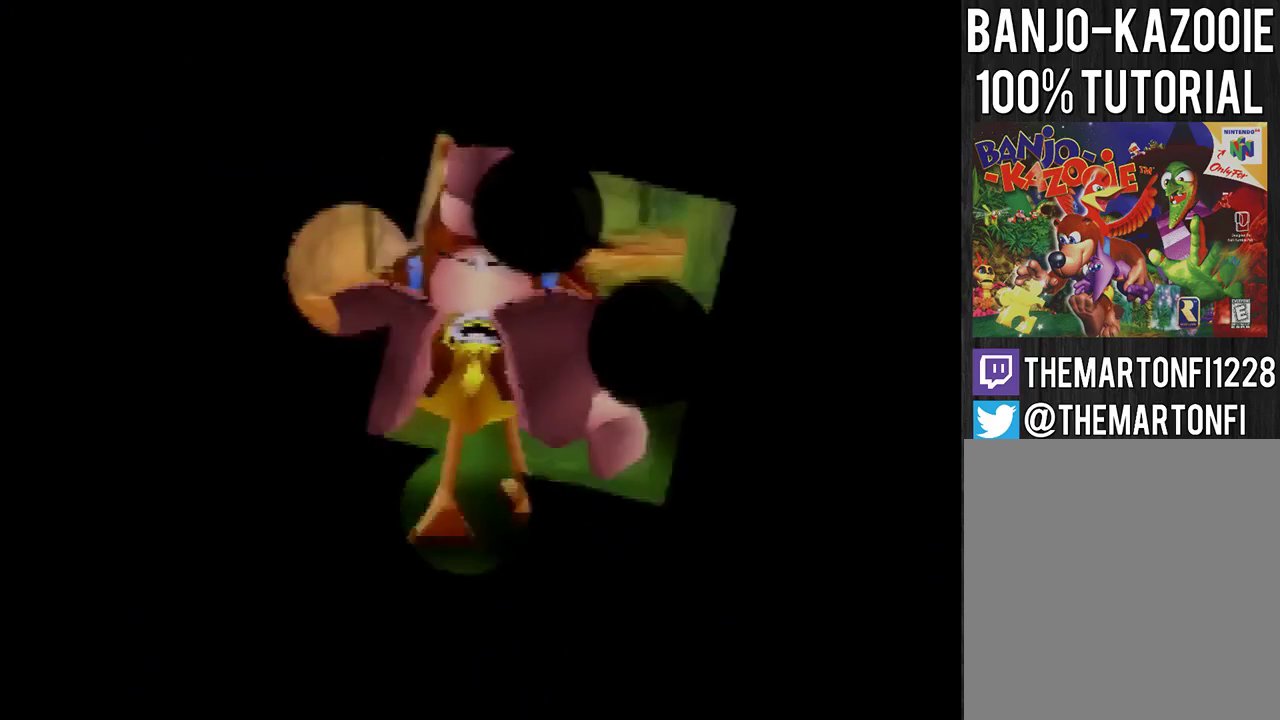
{"buttons": [], "left_stick": "up", "events": [[300, "A", "down"], [367, "A", "up"]]}
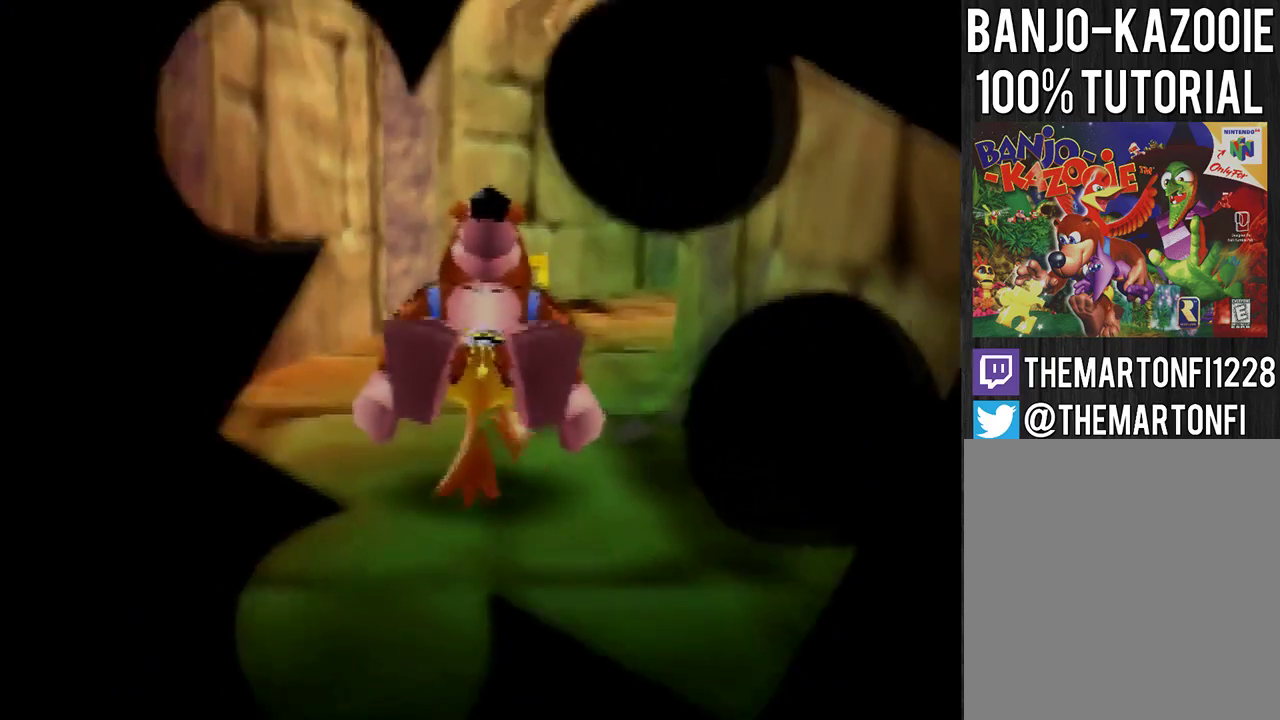
{"buttons": ["A"], "left_stick": "up", "events": [[100, "A", "down"], [300, "A", "up"], [467, "A", "down"]]}
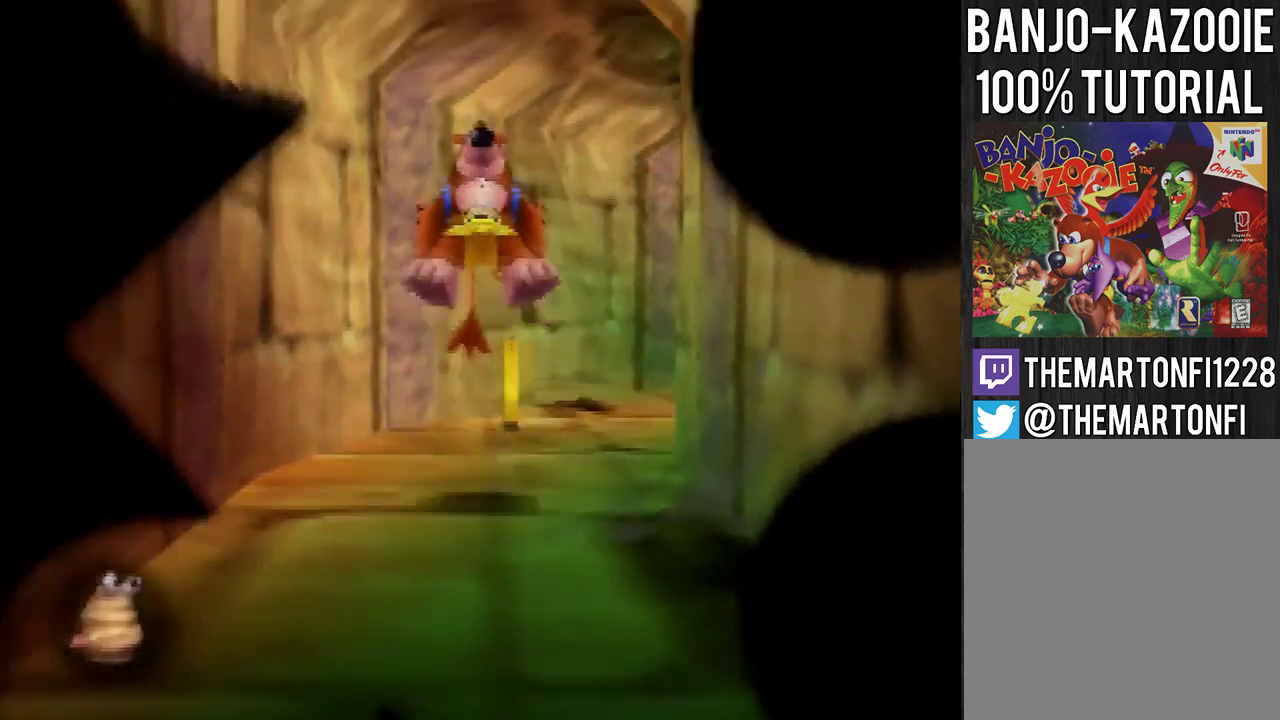
{"buttons": ["A"], "left_stick": "up", "events": [[33, "A", "up"], [467, "A", "down"]]}